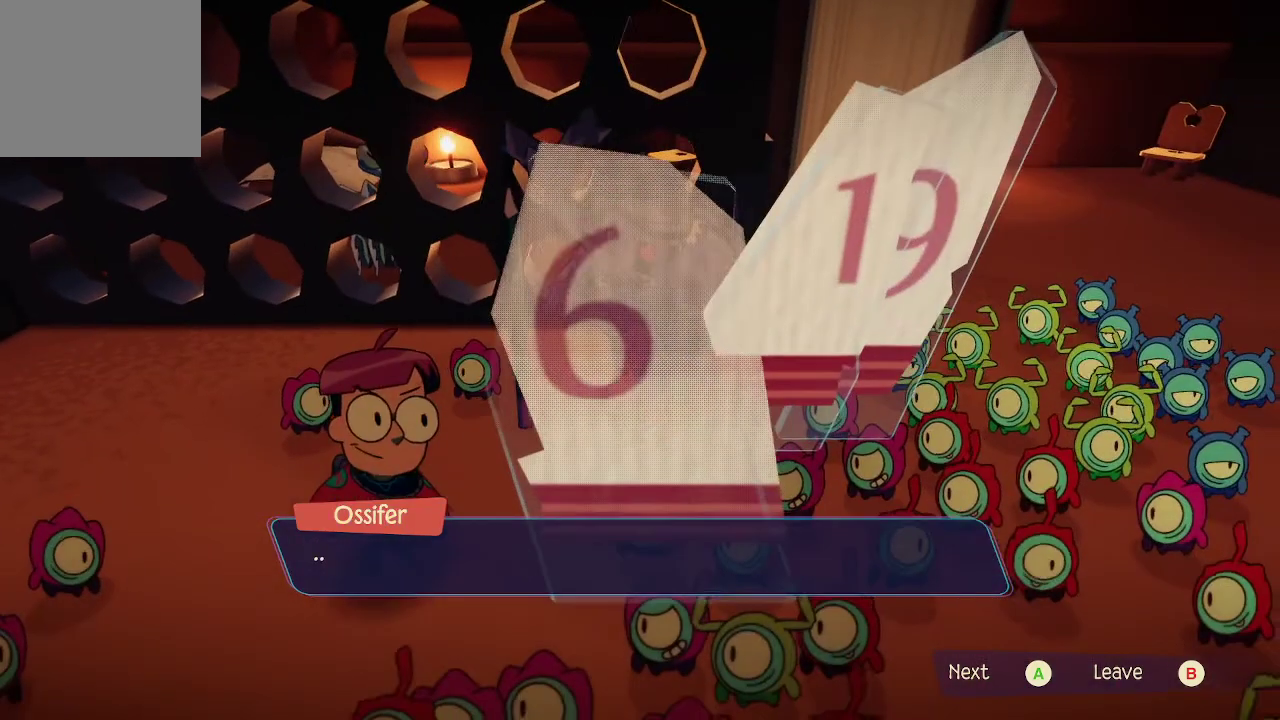
Gameplay with a controller (Xbox layout); each line is a JSON object with the inputs held at the frame after it. "events" lists button and stick changes between this image and that frame as [ms after this image, input, new state], when the widget could be followed in between. Not read: L3.
{"buttons": [], "left_stick": "center", "right_stick": "center", "events": []}
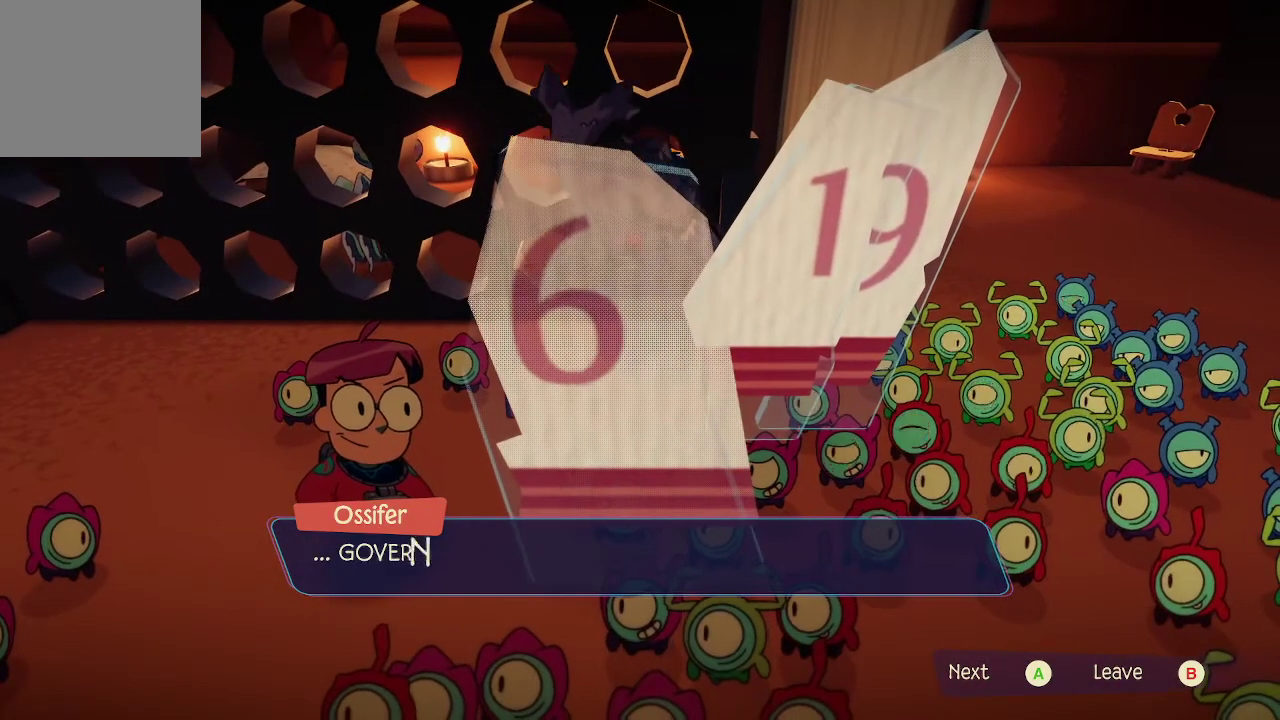
{"buttons": [], "left_stick": "center", "right_stick": "center", "events": []}
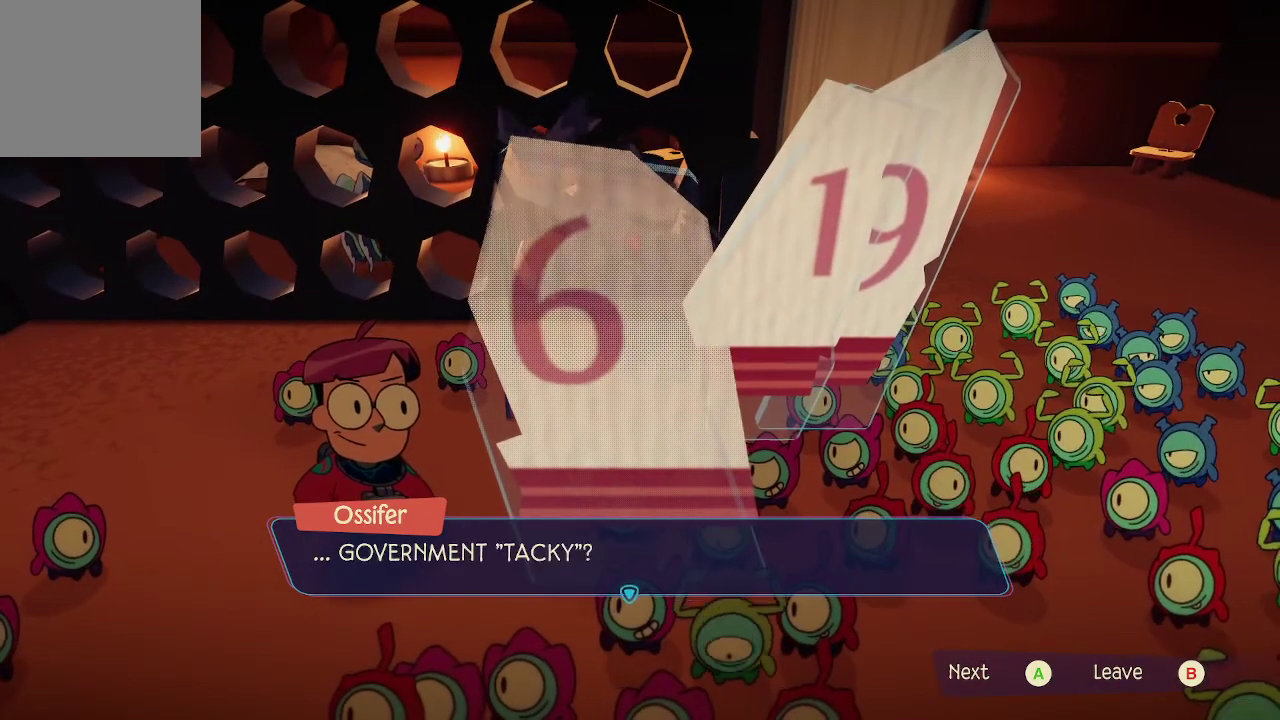
{"buttons": [], "left_stick": "center", "right_stick": "center", "events": []}
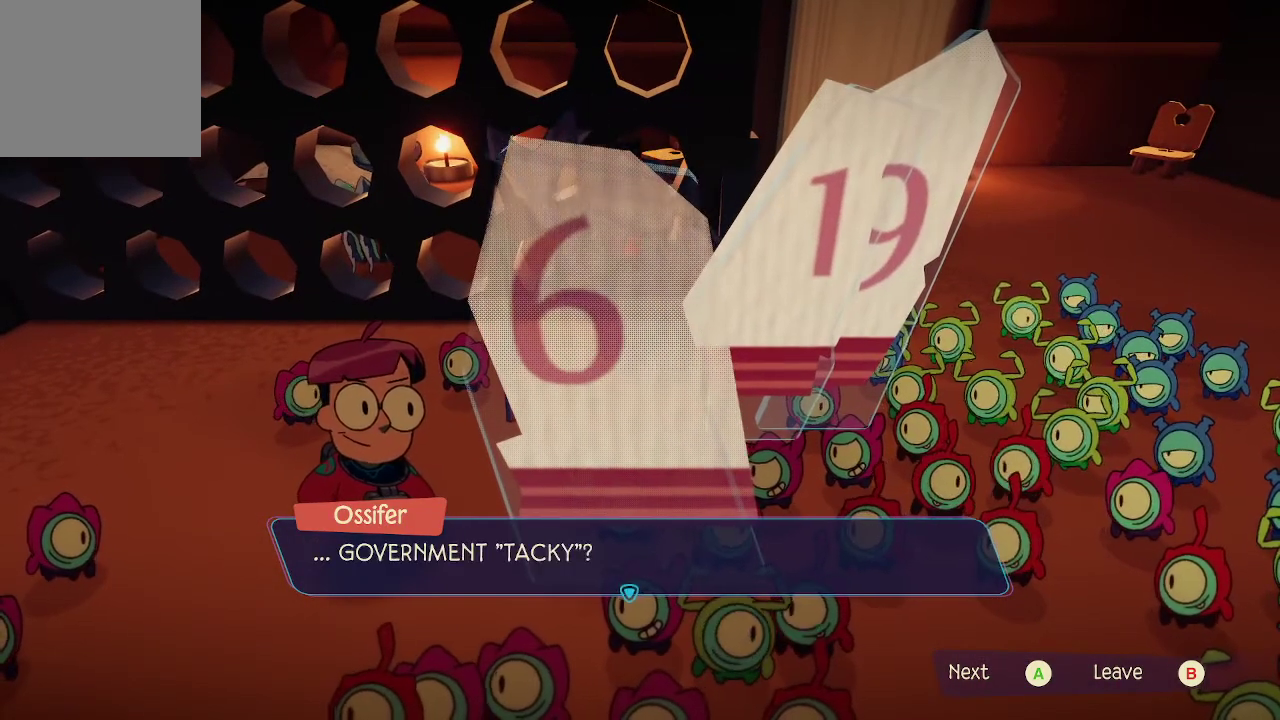
{"buttons": [], "left_stick": "center", "right_stick": "center", "events": []}
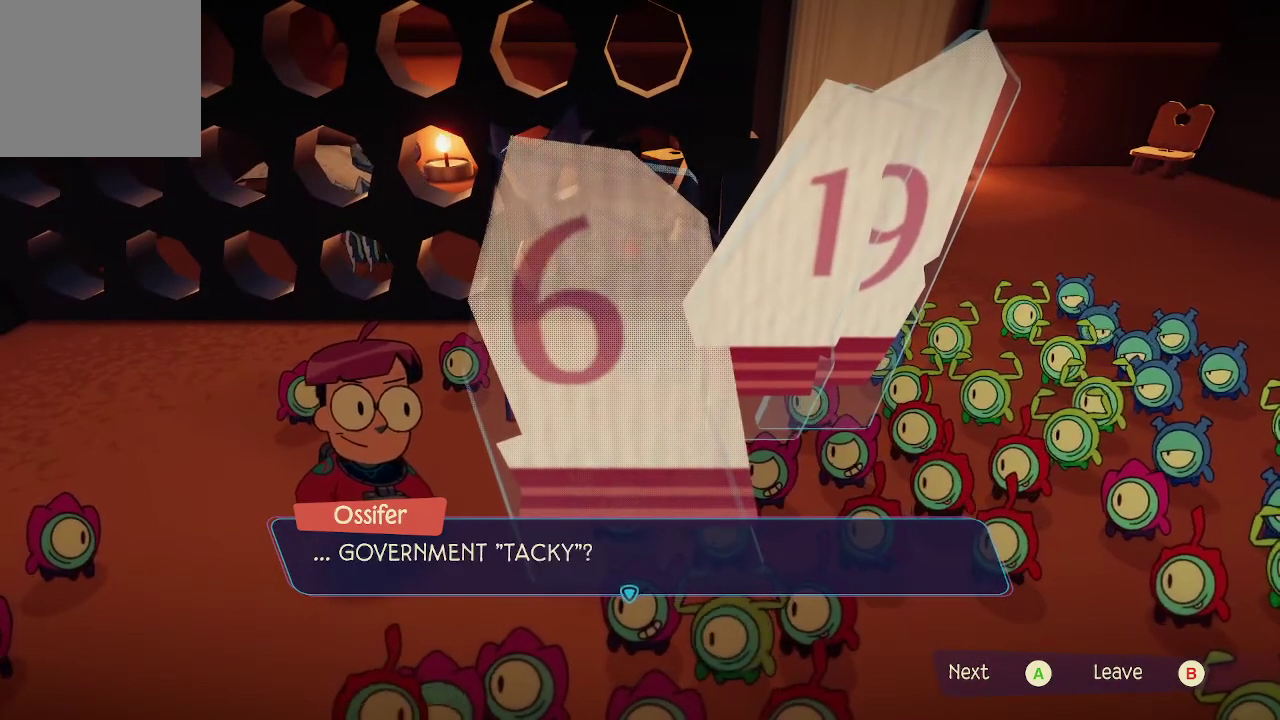
{"buttons": [], "left_stick": "center", "right_stick": "center", "events": [[233, "A", "down"], [300, "A", "up"]]}
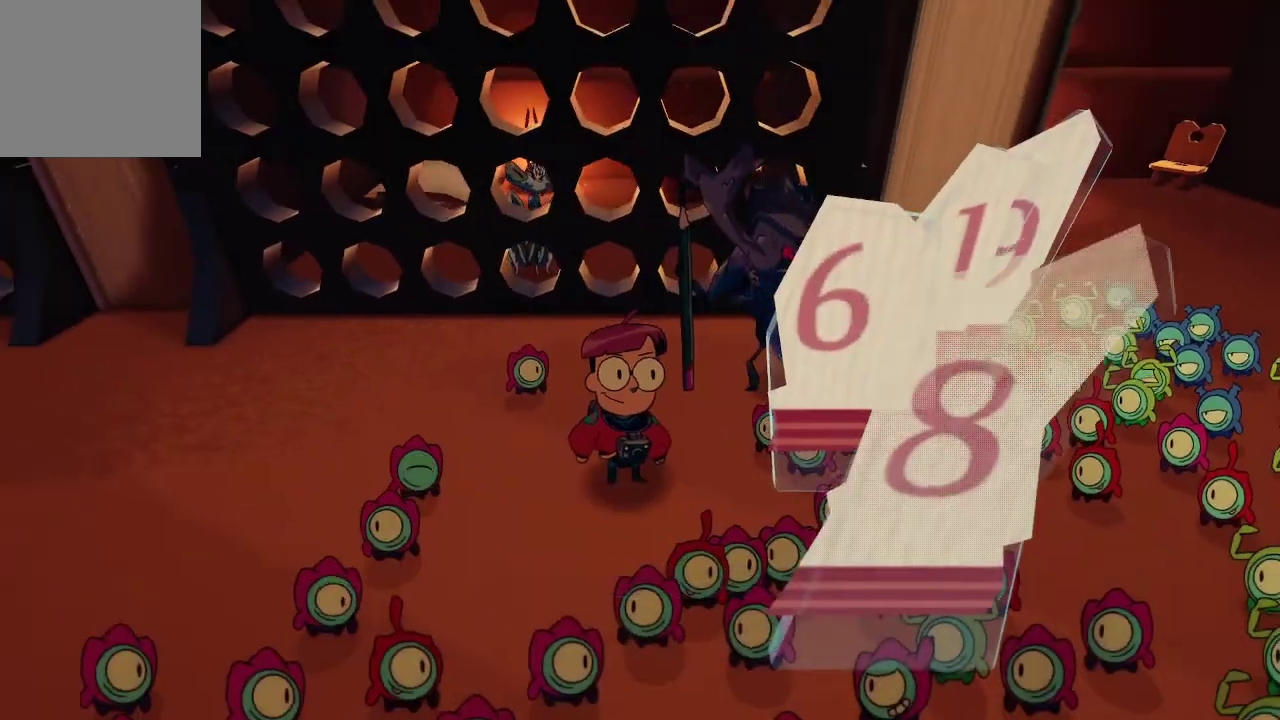
{"buttons": [], "left_stick": "left", "right_stick": "center", "events": [[433, "left_stick", "left"]]}
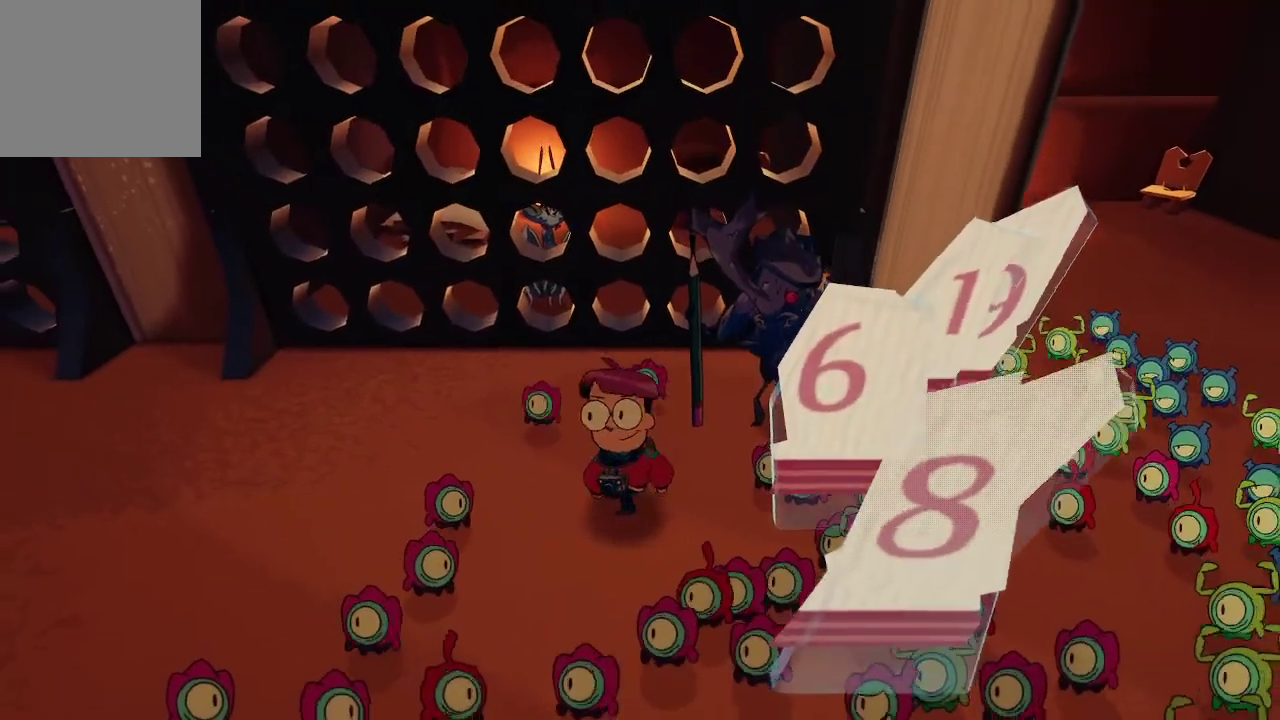
{"buttons": [], "left_stick": "left", "right_stick": "left", "events": [[267, "right_stick", "left"]]}
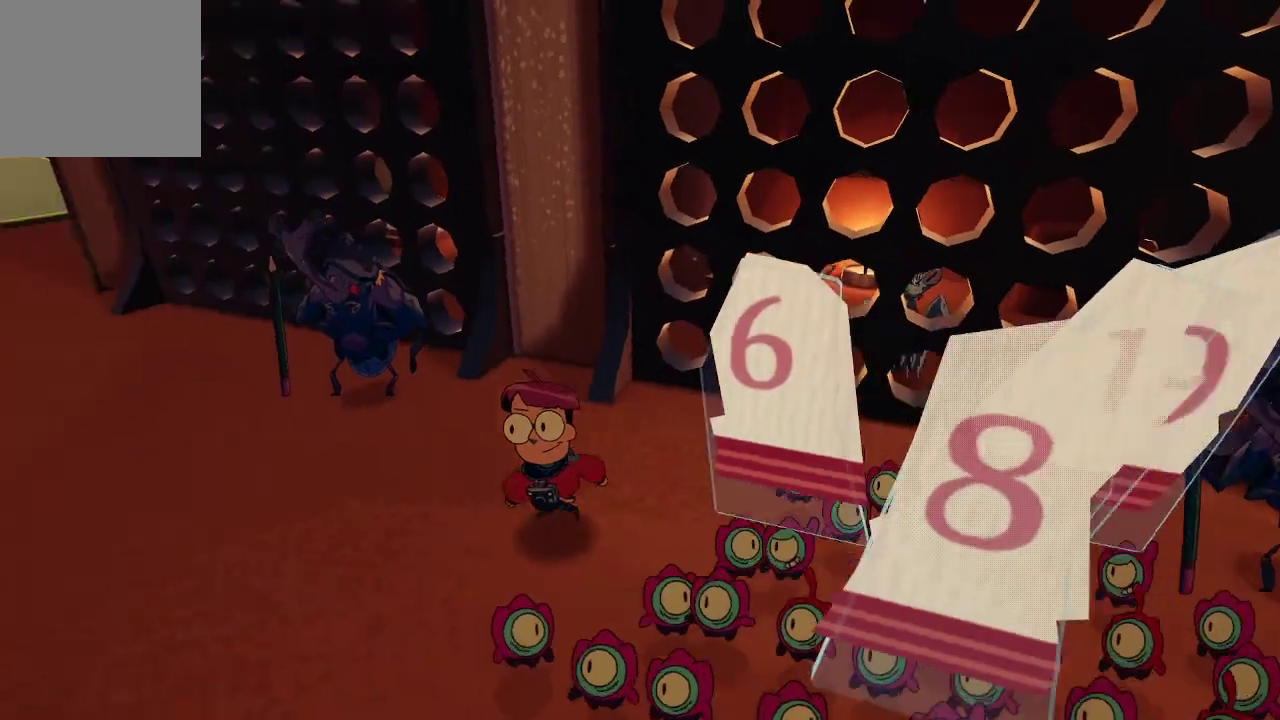
{"buttons": [], "left_stick": "up-left", "right_stick": "right", "events": [[67, "right_stick", "center"], [133, "left_stick", "up-left"], [367, "right_stick", "right"]]}
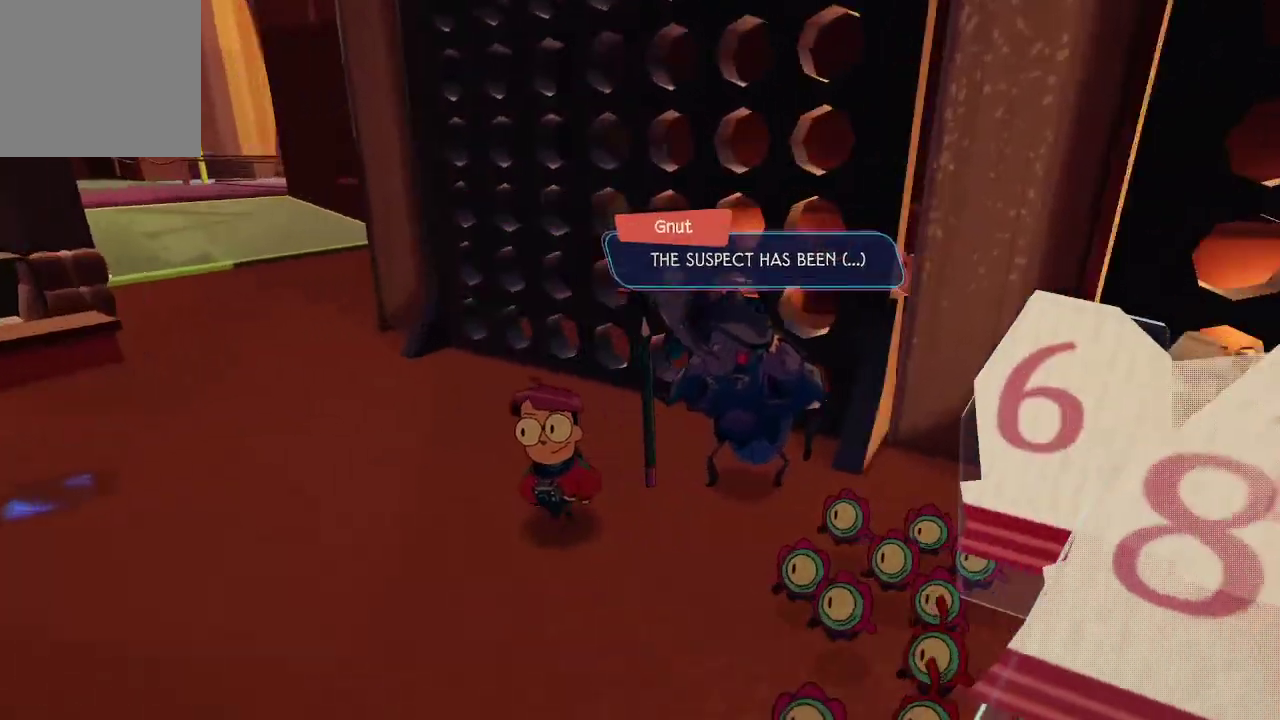
{"buttons": [], "left_stick": "up-right", "right_stick": "center", "events": [[200, "right_stick", "center"], [233, "left_stick", "center"], [500, "left_stick", "up-right"]]}
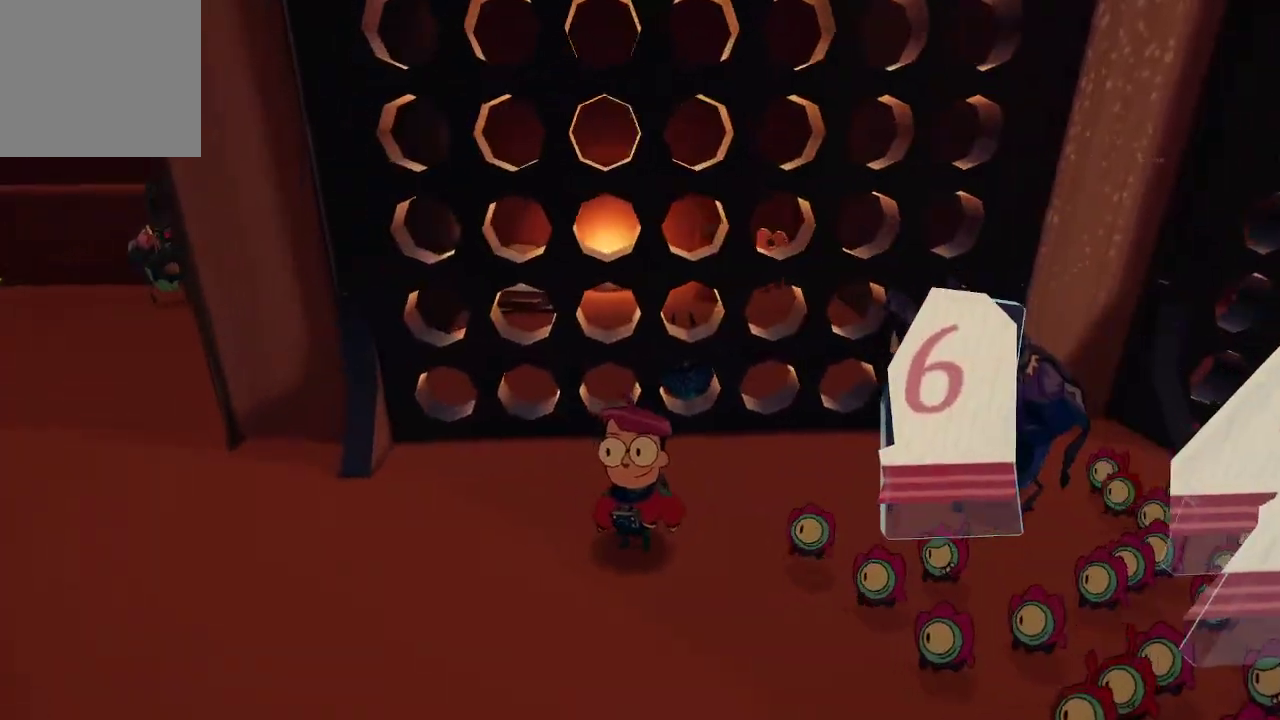
{"buttons": [], "left_stick": "center", "right_stick": "center", "events": [[33, "right_stick", "right"], [167, "right_stick", "center"], [233, "left_stick", "center"]]}
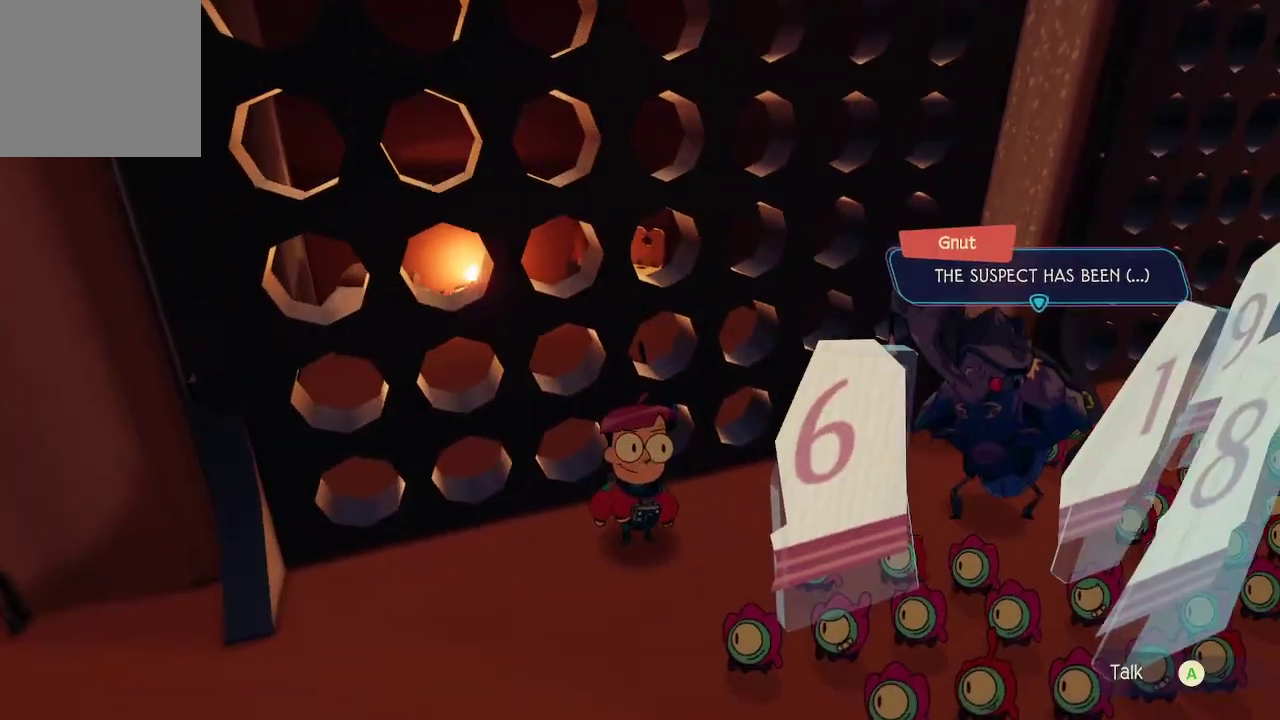
{"buttons": [], "left_stick": "center", "right_stick": "center", "events": [[133, "left_stick", "up"], [333, "left_stick", "center"]]}
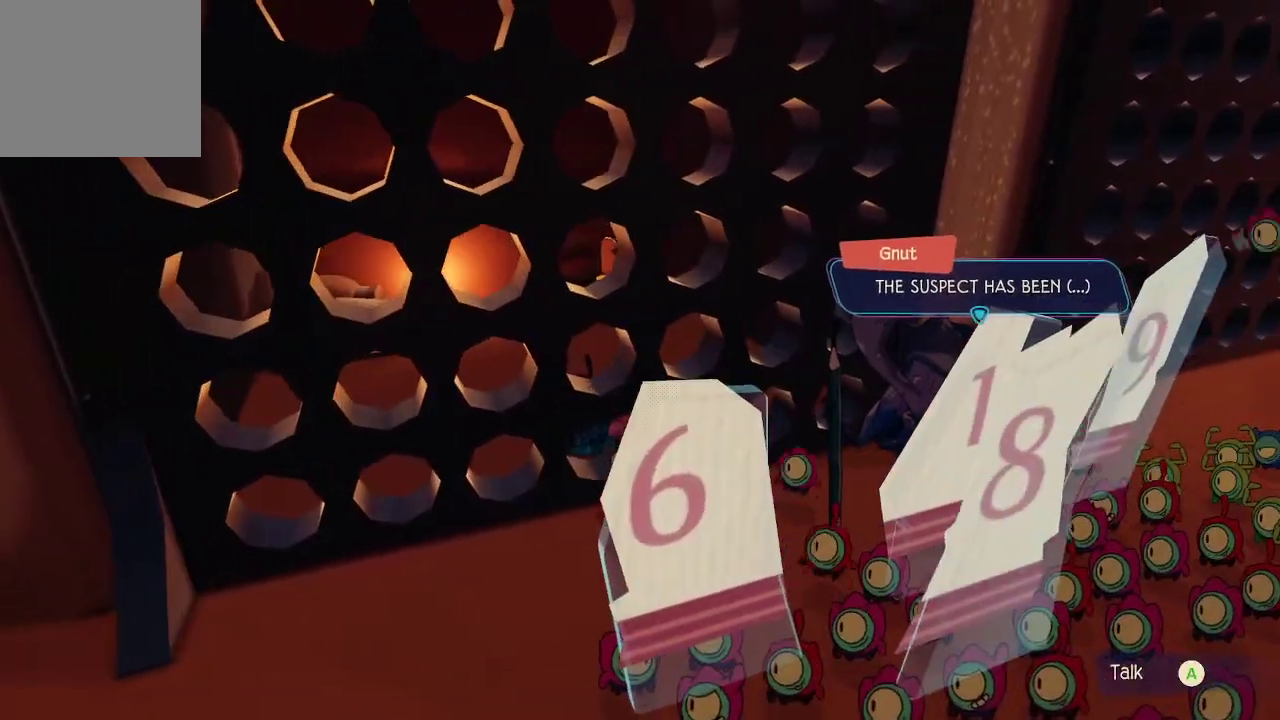
{"buttons": [], "left_stick": "center", "right_stick": "center", "events": [[233, "left_stick", "down-right"], [467, "left_stick", "center"]]}
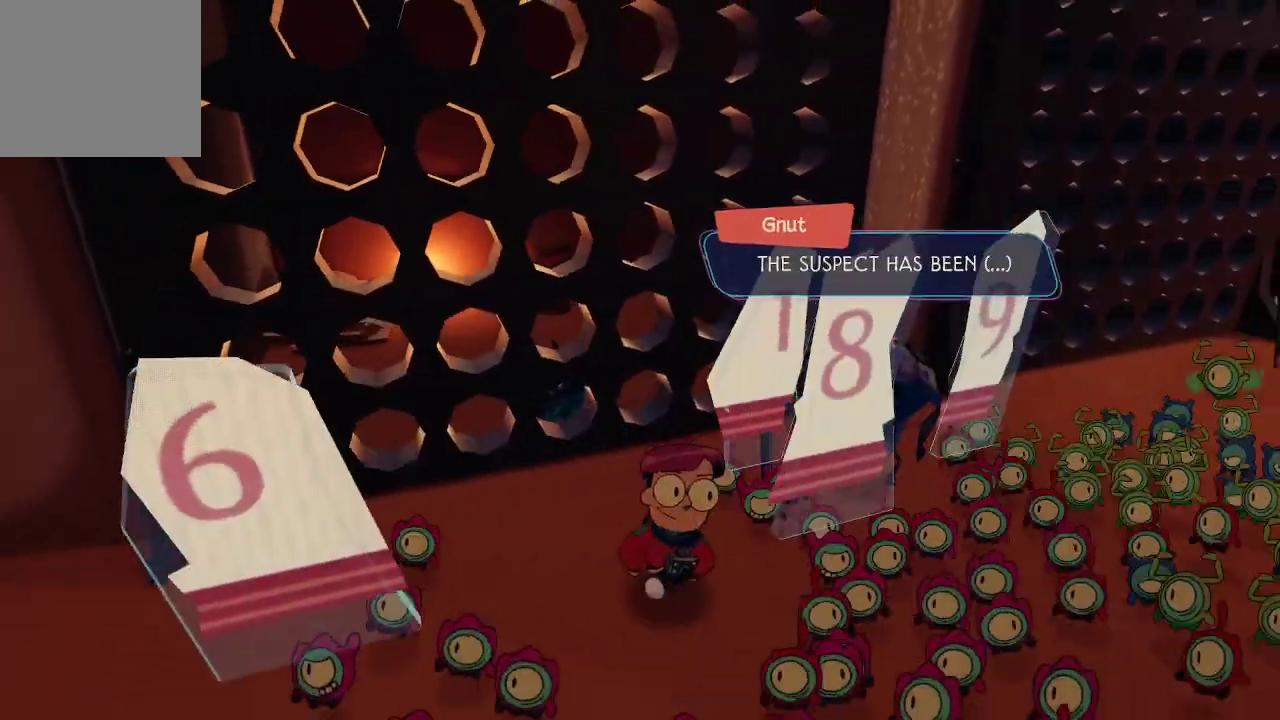
{"buttons": [], "left_stick": "center", "right_stick": "center", "events": []}
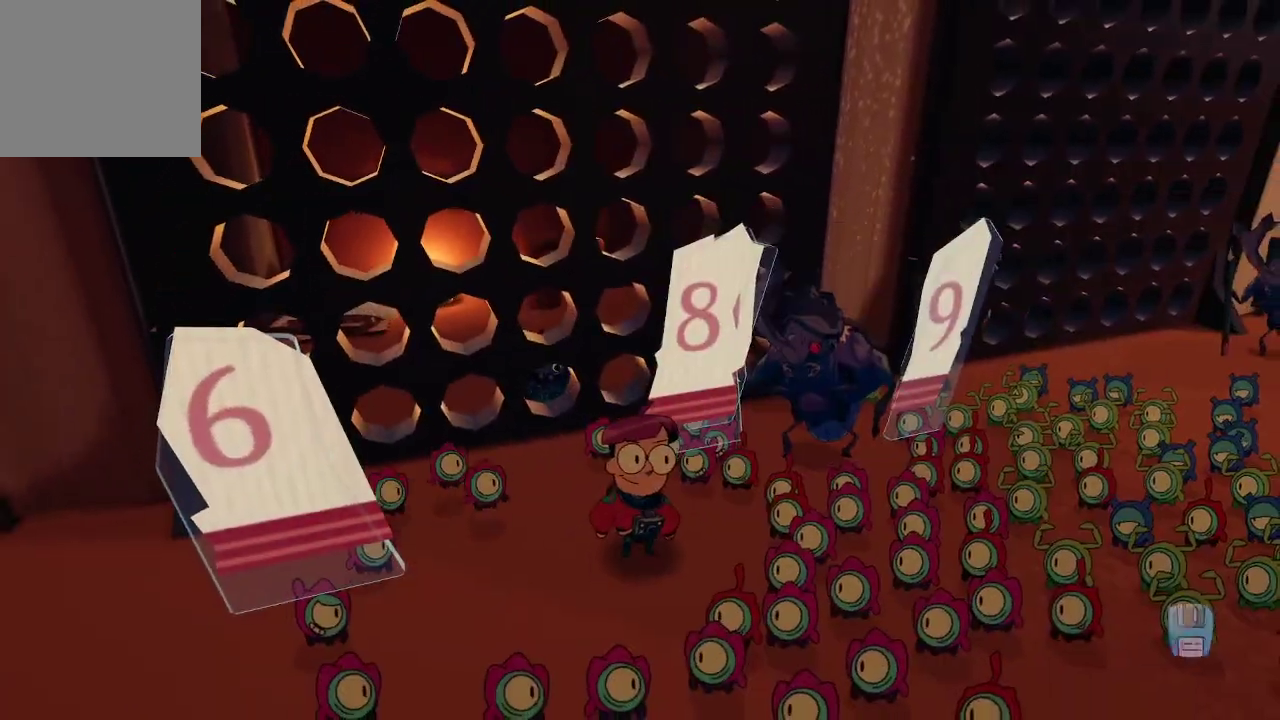
{"buttons": [], "left_stick": "center", "right_stick": "center", "events": [[67, "left_stick", "up-right"], [267, "left_stick", "center"]]}
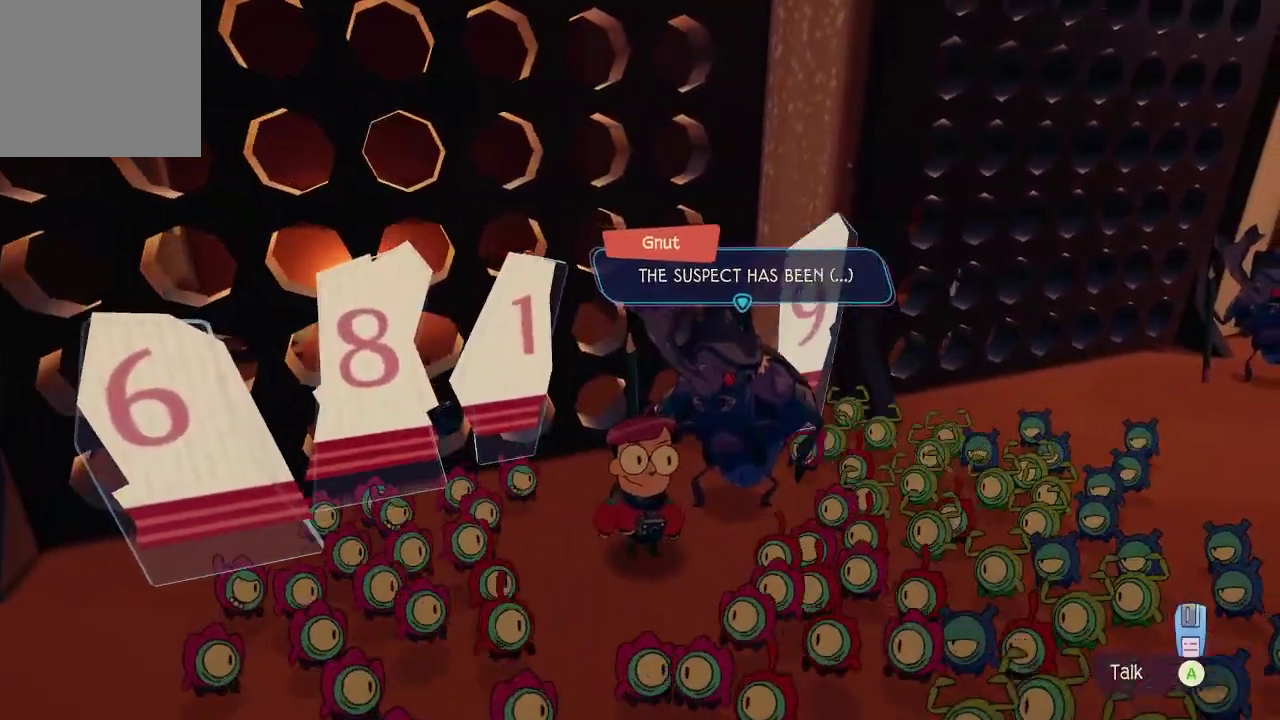
{"buttons": [], "left_stick": "center", "right_stick": "center", "events": [[67, "A", "down"], [133, "A", "up"]]}
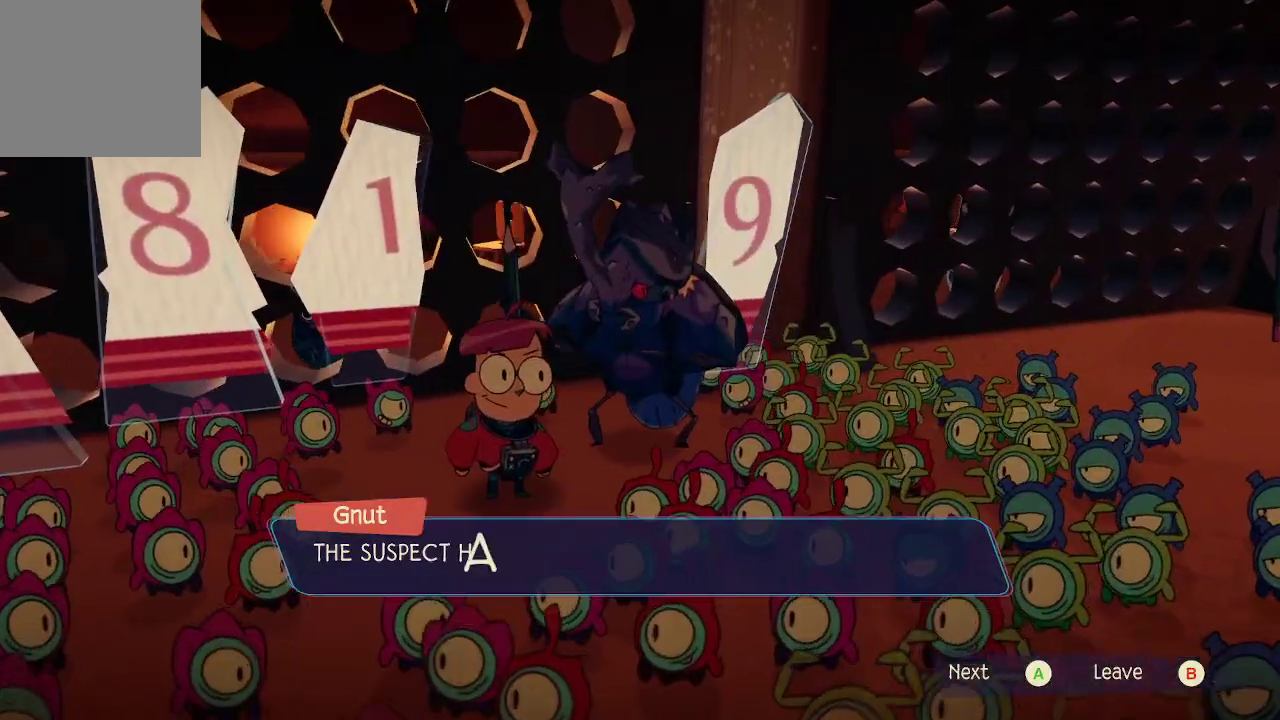
{"buttons": [], "left_stick": "center", "right_stick": "center", "events": []}
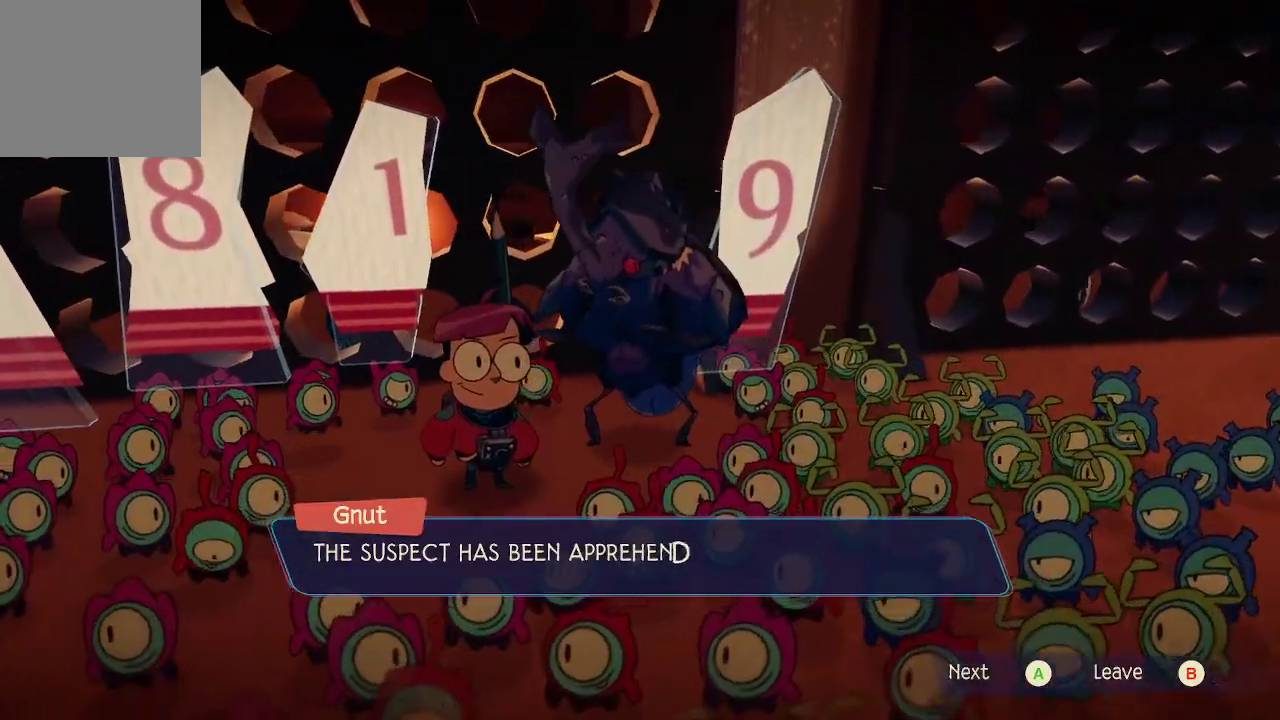
{"buttons": [], "left_stick": "center", "right_stick": "center", "events": []}
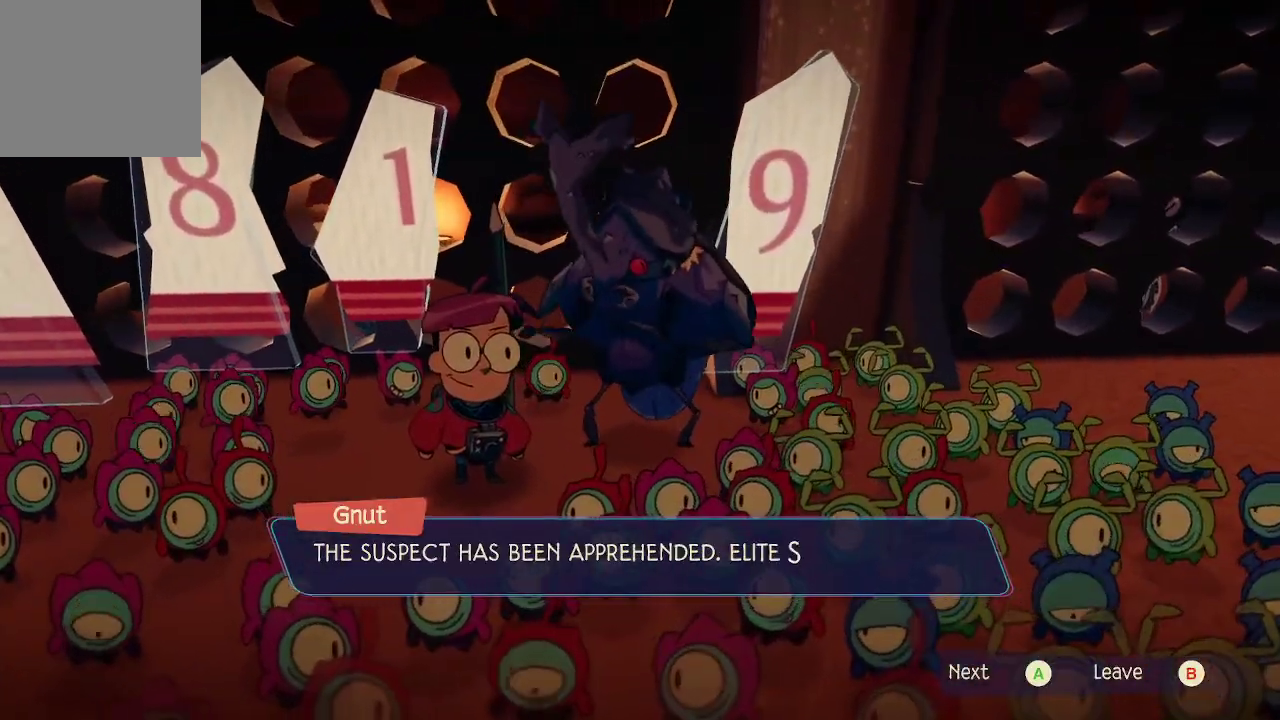
{"buttons": [], "left_stick": "center", "right_stick": "center", "events": []}
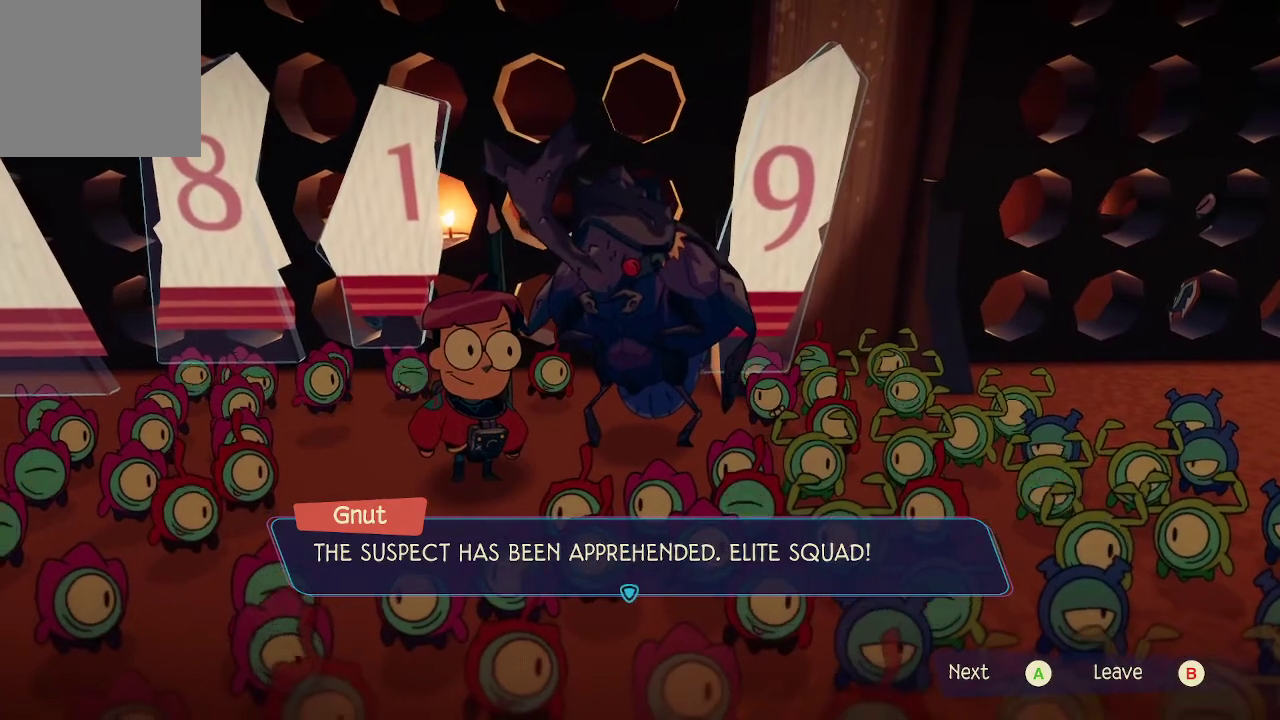
{"buttons": [], "left_stick": "center", "right_stick": "center", "events": [[367, "A", "down"], [433, "A", "up"]]}
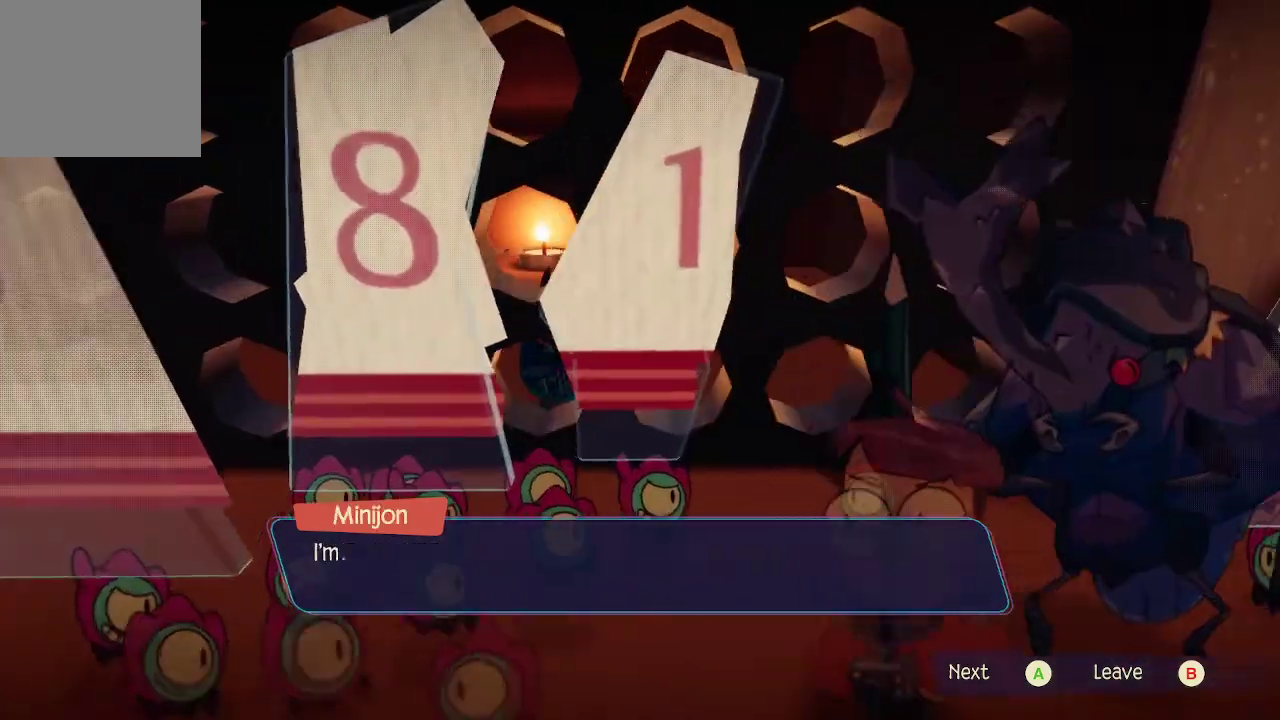
{"buttons": [], "left_stick": "center", "right_stick": "center", "events": []}
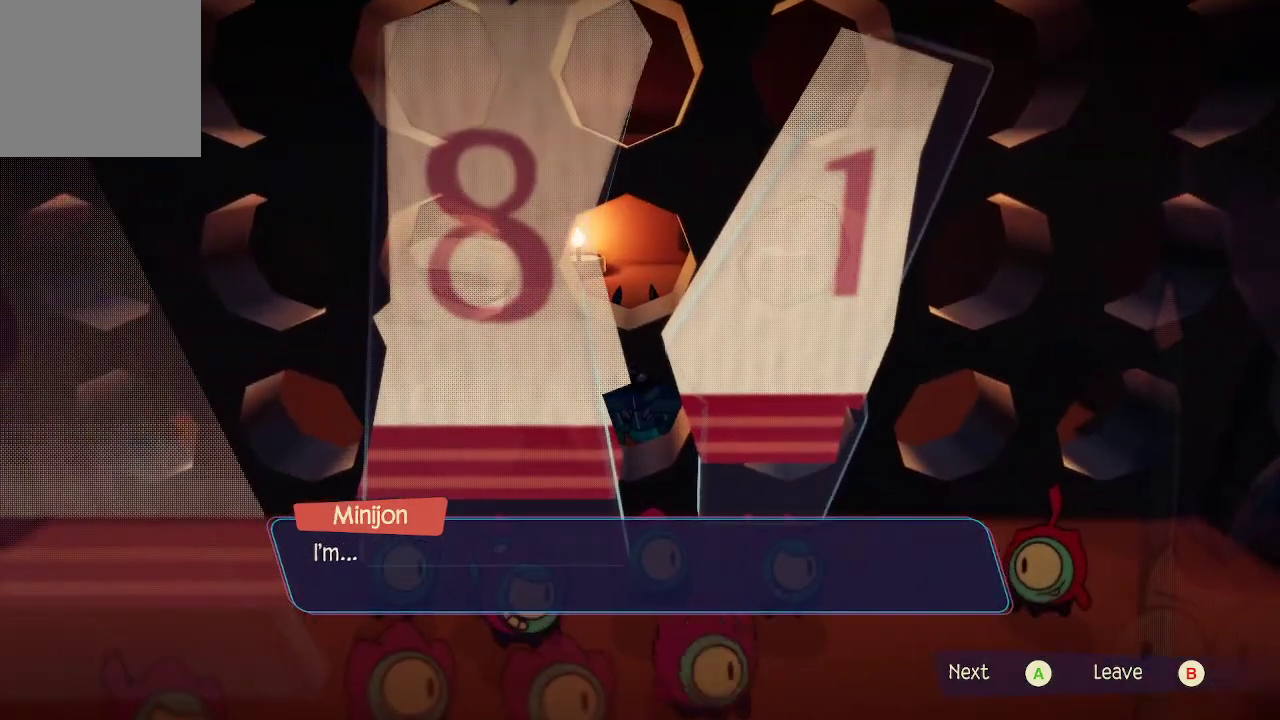
{"buttons": [], "left_stick": "center", "right_stick": "center", "events": []}
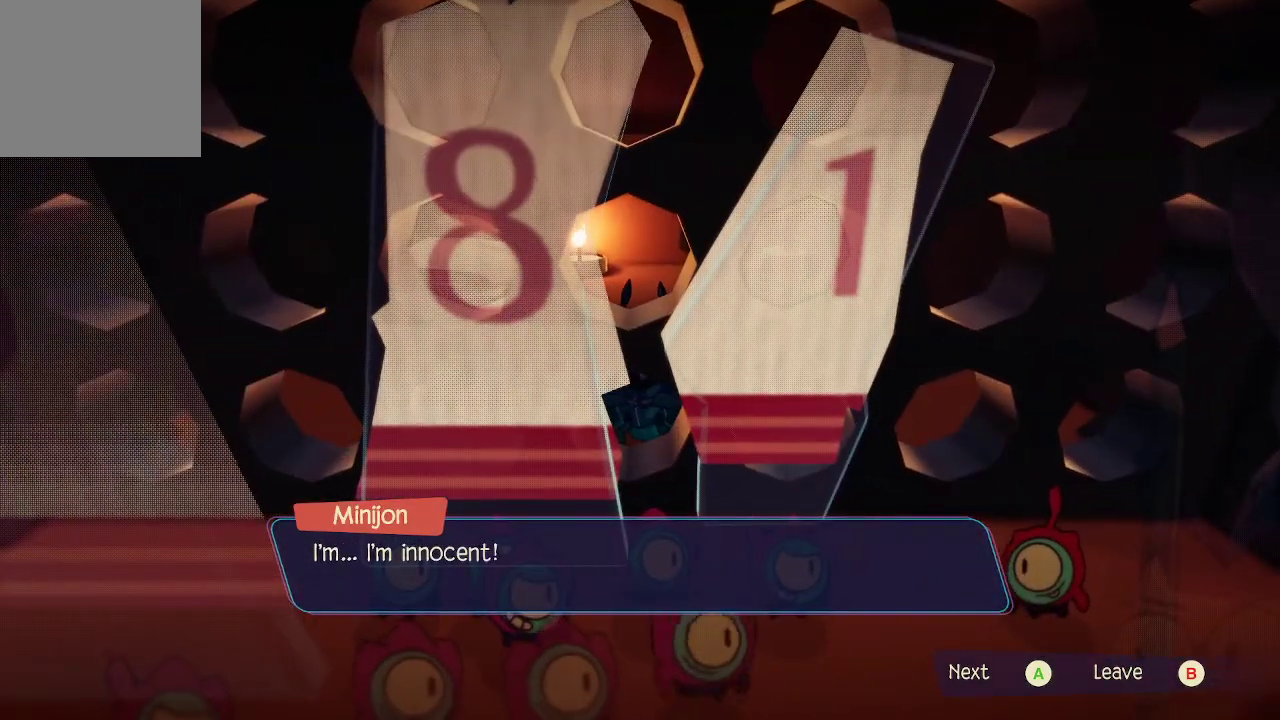
{"buttons": [], "left_stick": "center", "right_stick": "center", "events": []}
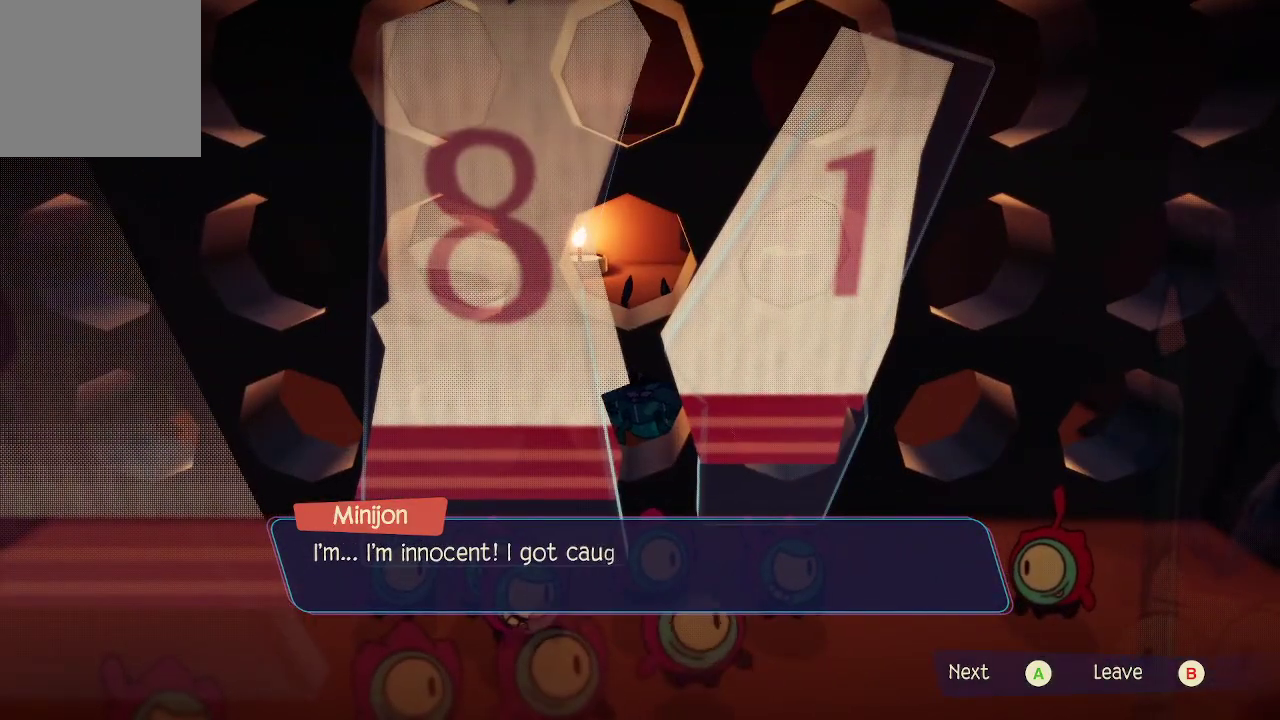
{"buttons": [], "left_stick": "center", "right_stick": "center", "events": []}
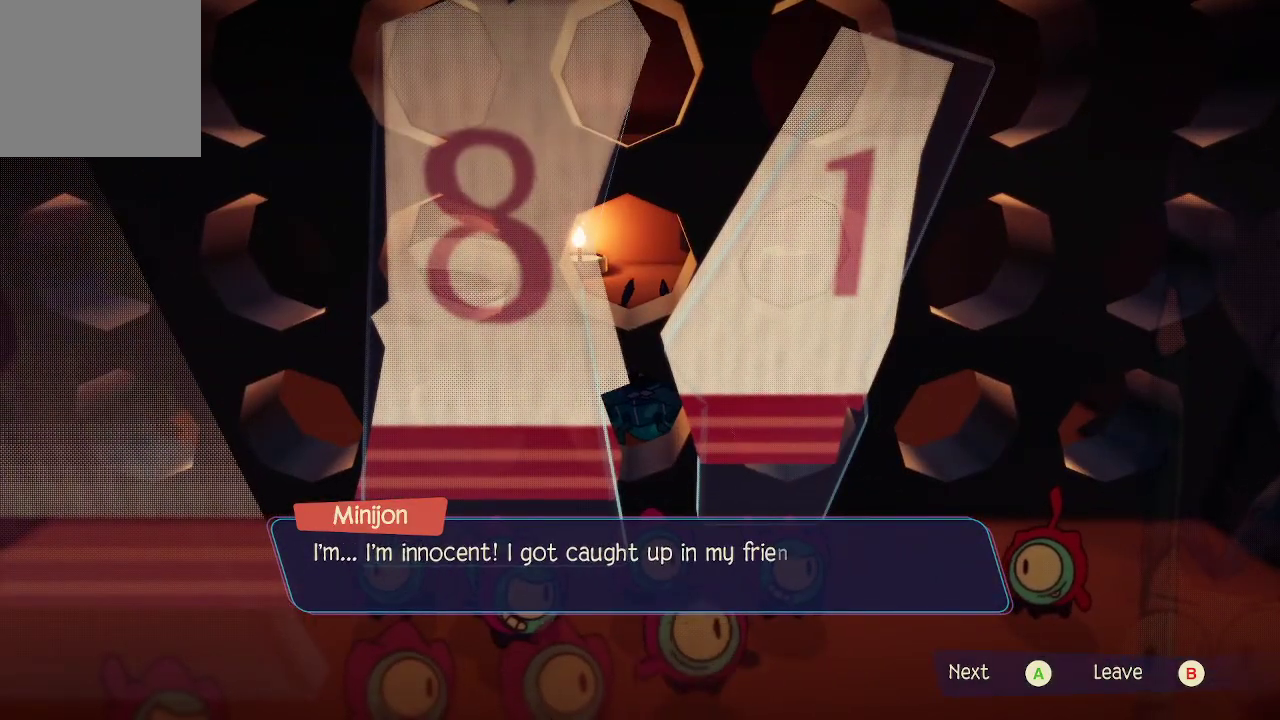
{"buttons": [], "left_stick": "center", "right_stick": "center", "events": []}
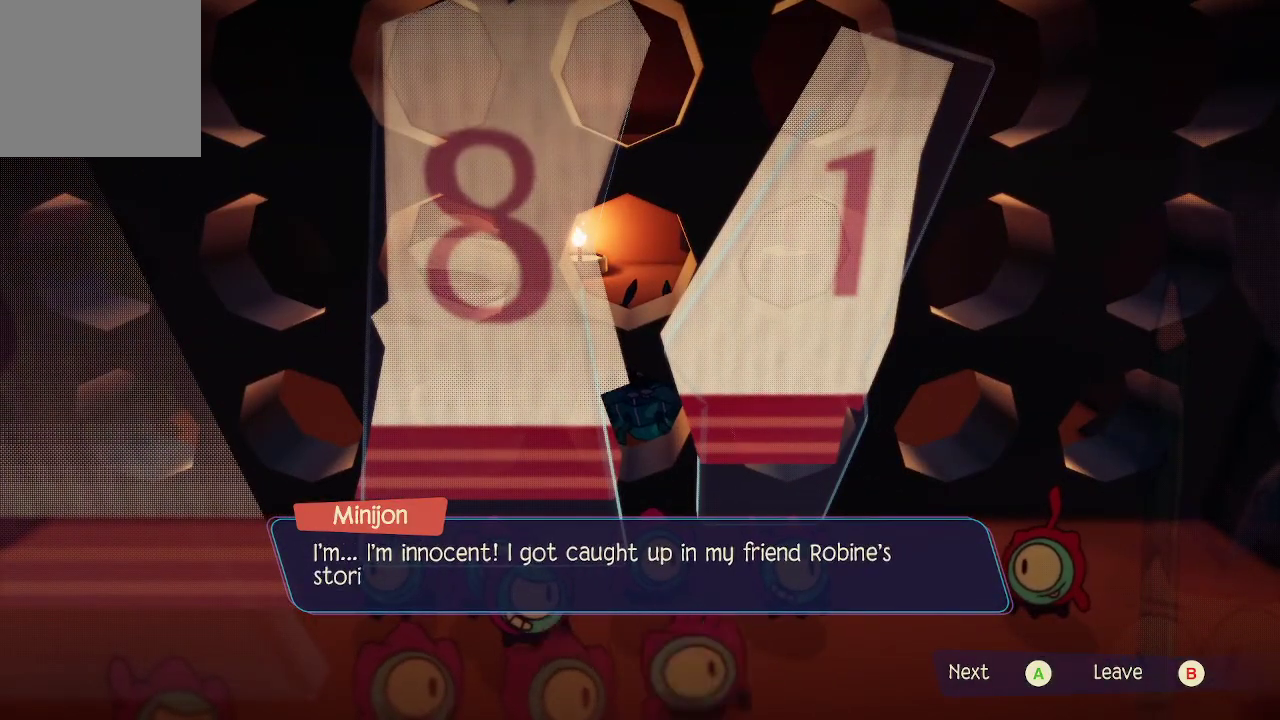
{"buttons": [], "left_stick": "center", "right_stick": "center", "events": []}
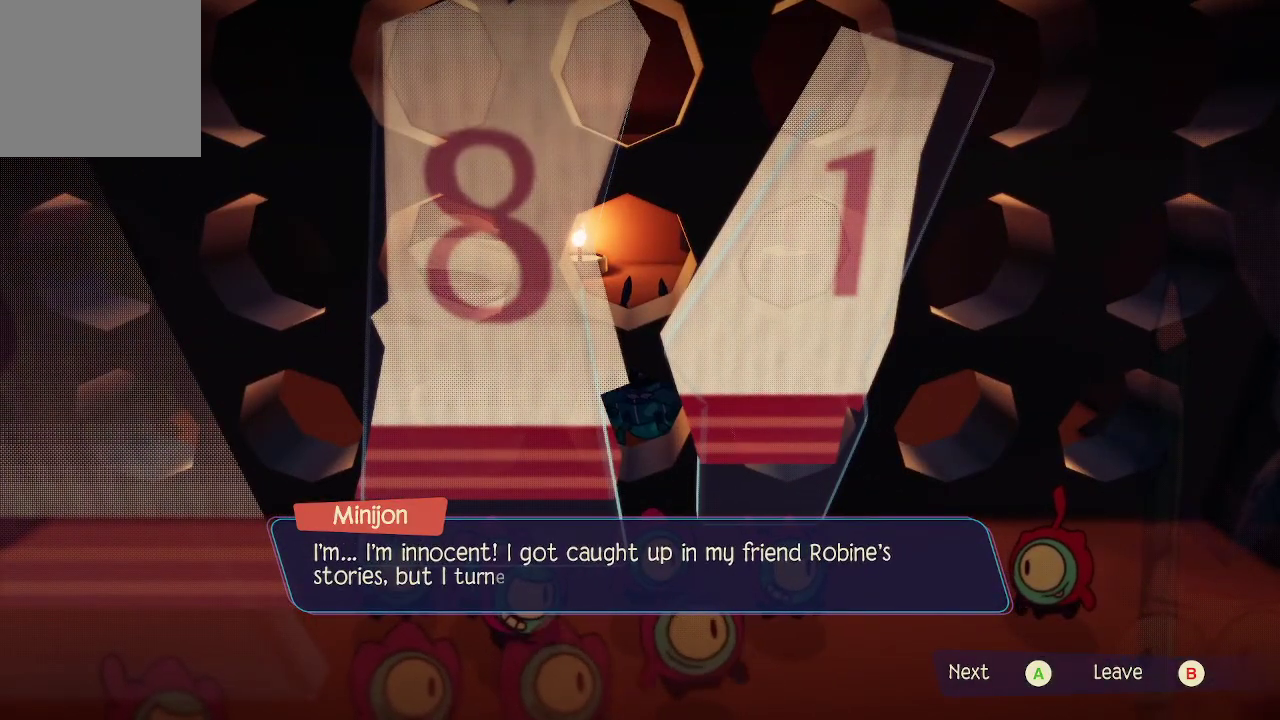
{"buttons": [], "left_stick": "center", "right_stick": "center", "events": []}
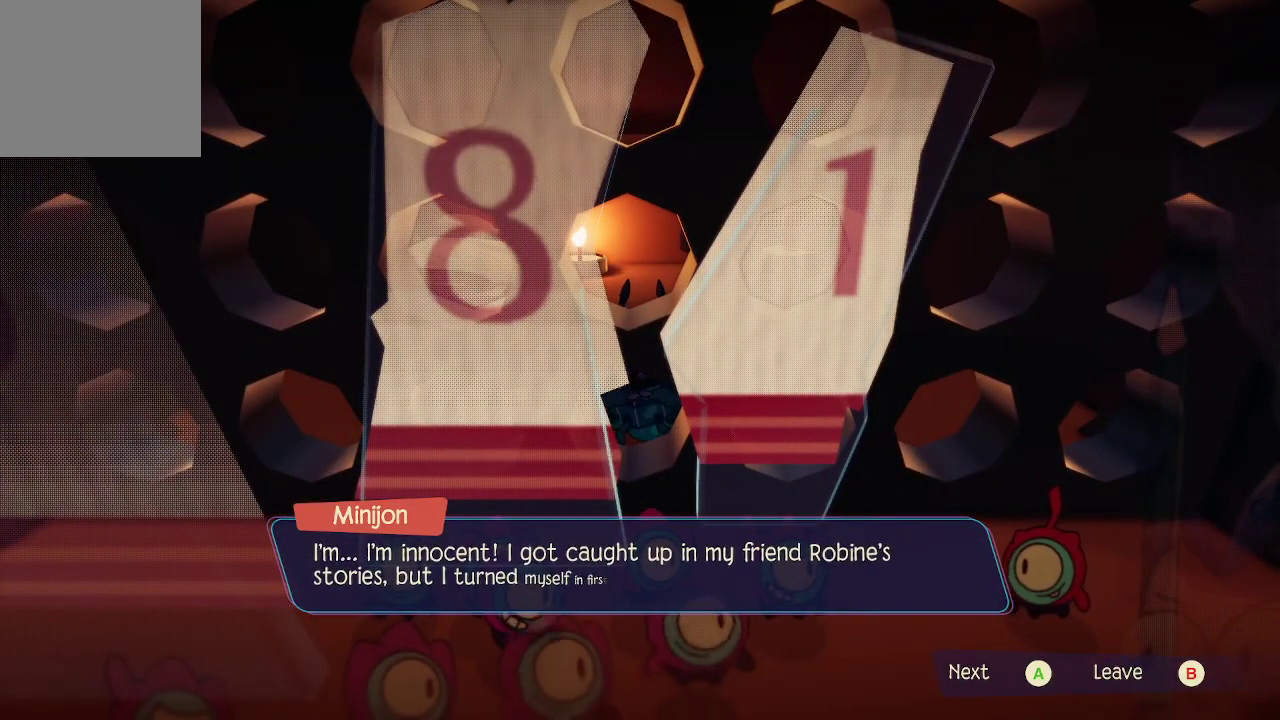
{"buttons": [], "left_stick": "center", "right_stick": "center", "events": []}
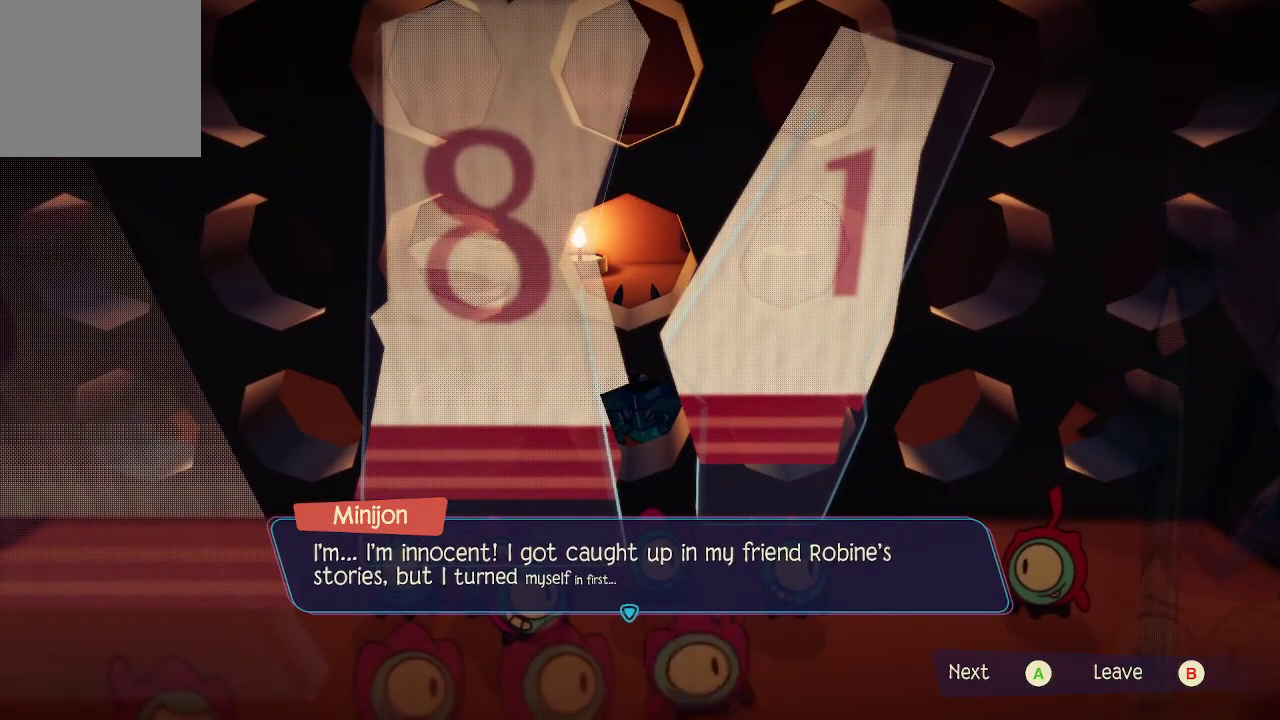
{"buttons": ["A"], "left_stick": "center", "right_stick": "center", "events": [[500, "A", "down"]]}
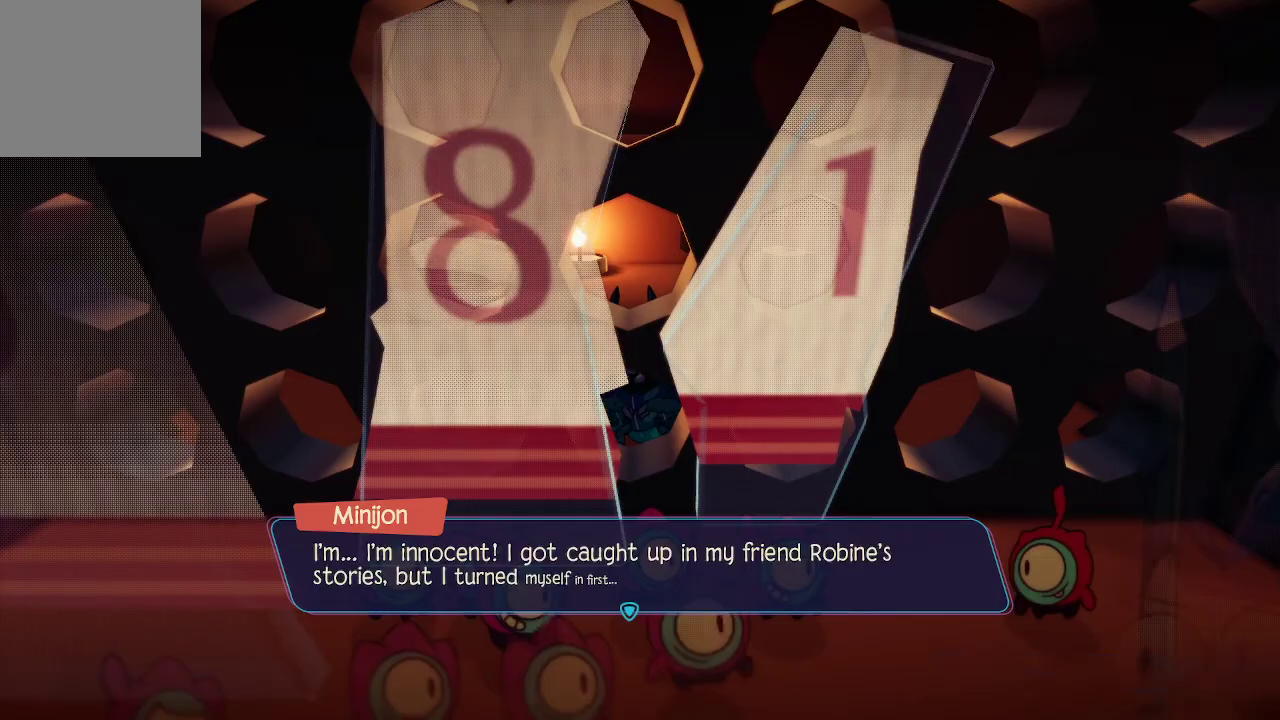
{"buttons": [], "left_stick": "center", "right_stick": "center", "events": [[100, "A", "up"]]}
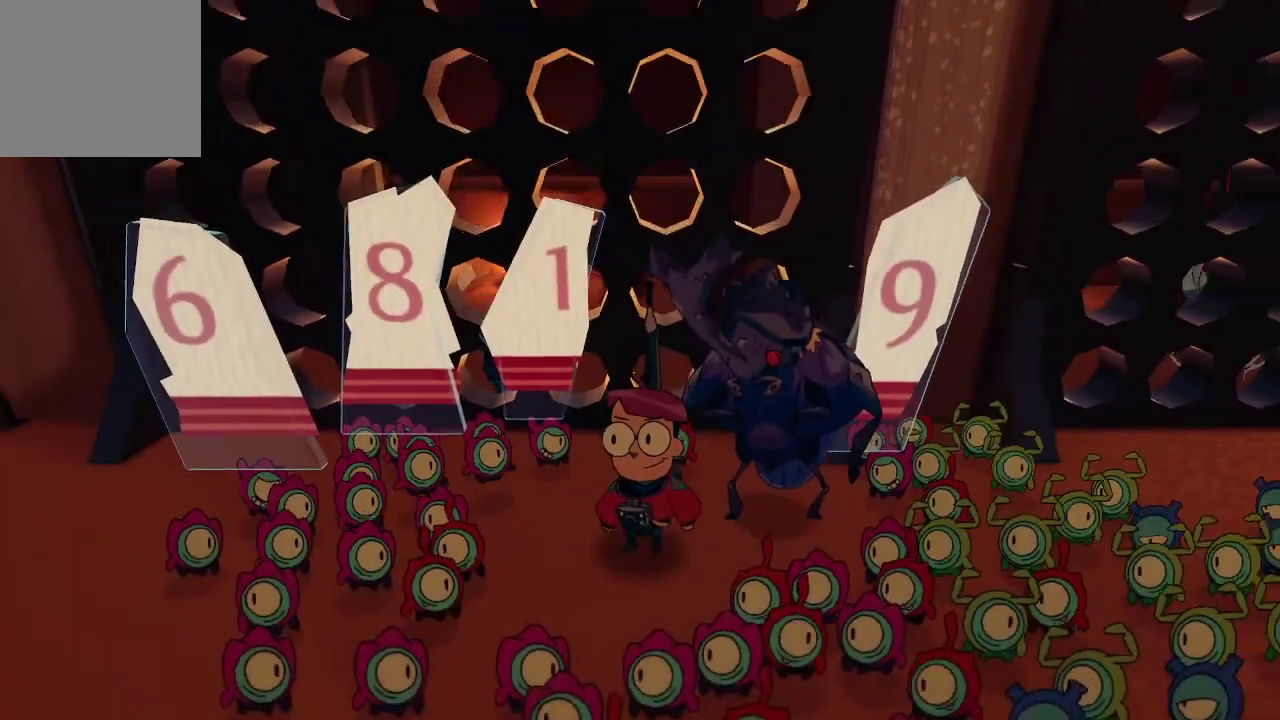
{"buttons": [], "left_stick": "up-left", "right_stick": "left", "events": [[67, "left_stick", "down-left"], [200, "right_stick", "left"], [467, "left_stick", "up-left"]]}